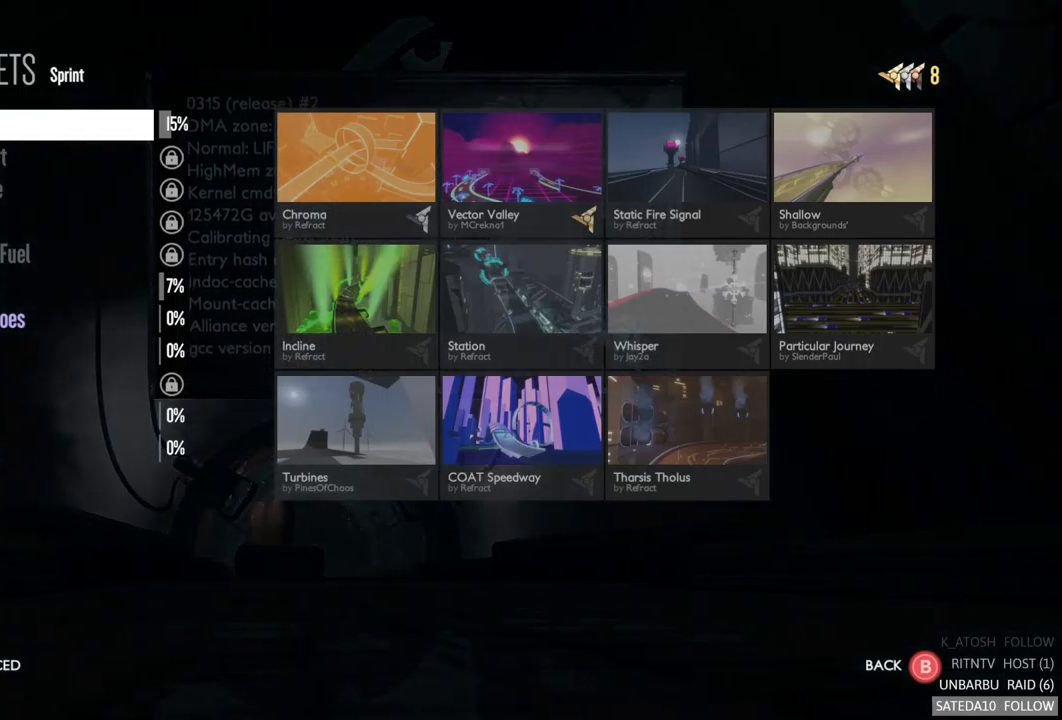
Gameplay with a controller (Xbox layout); each line is a JSON object with the inputs held at the frame after it. "events" lists button and stick changes between this image and that frame as [ms after this image, input, new state], when the widget could be followed in between. Not read: L3 R3.
{"buttons": [], "left_stick": "center", "right_stick": "center", "events": [[117, "Y", "down"], [283, "Y", "up"]]}
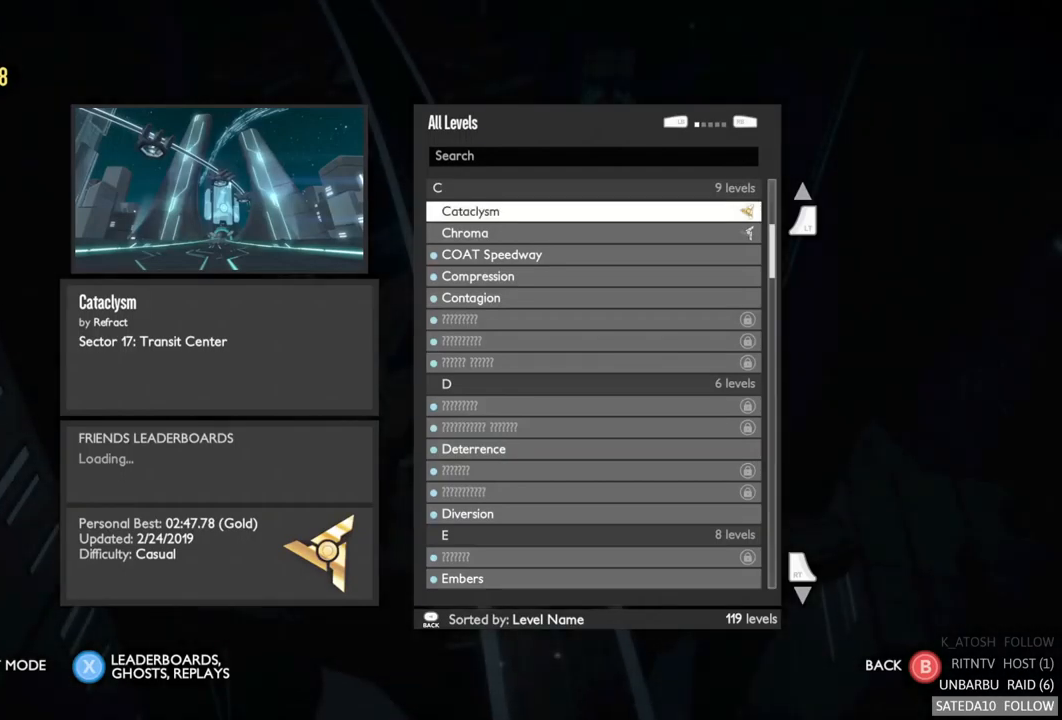
{"buttons": [], "left_stick": "center", "right_stick": "center", "events": []}
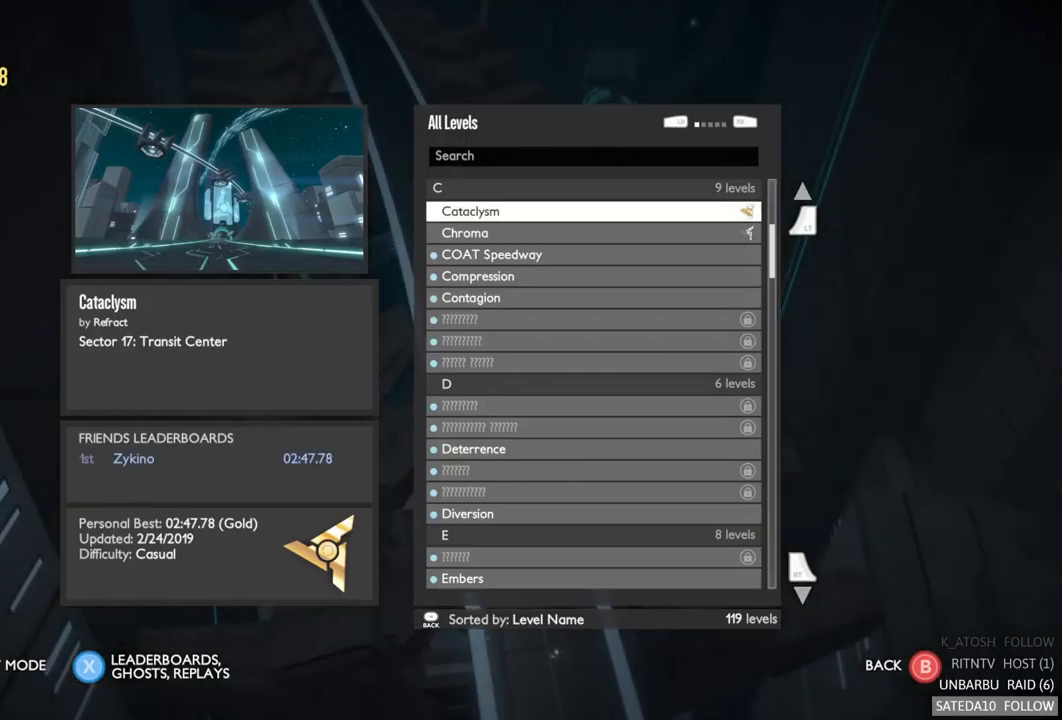
{"buttons": [], "left_stick": "center", "right_stick": "center", "events": []}
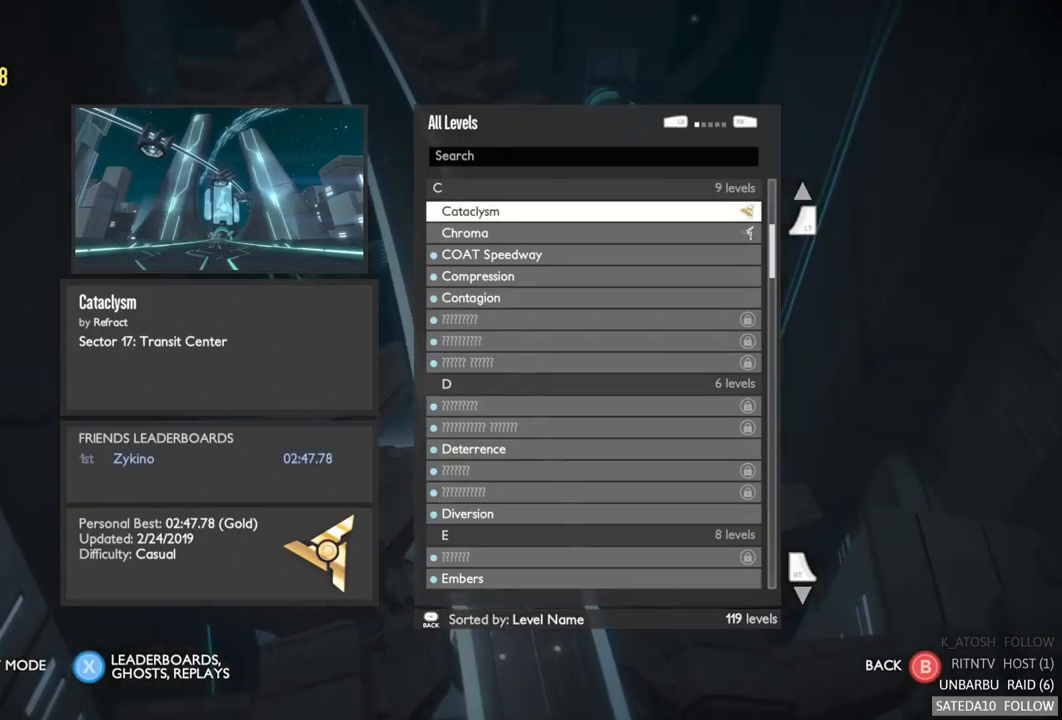
{"buttons": [], "left_stick": "down", "right_stick": "center", "events": [[333, "left_stick", "down"]]}
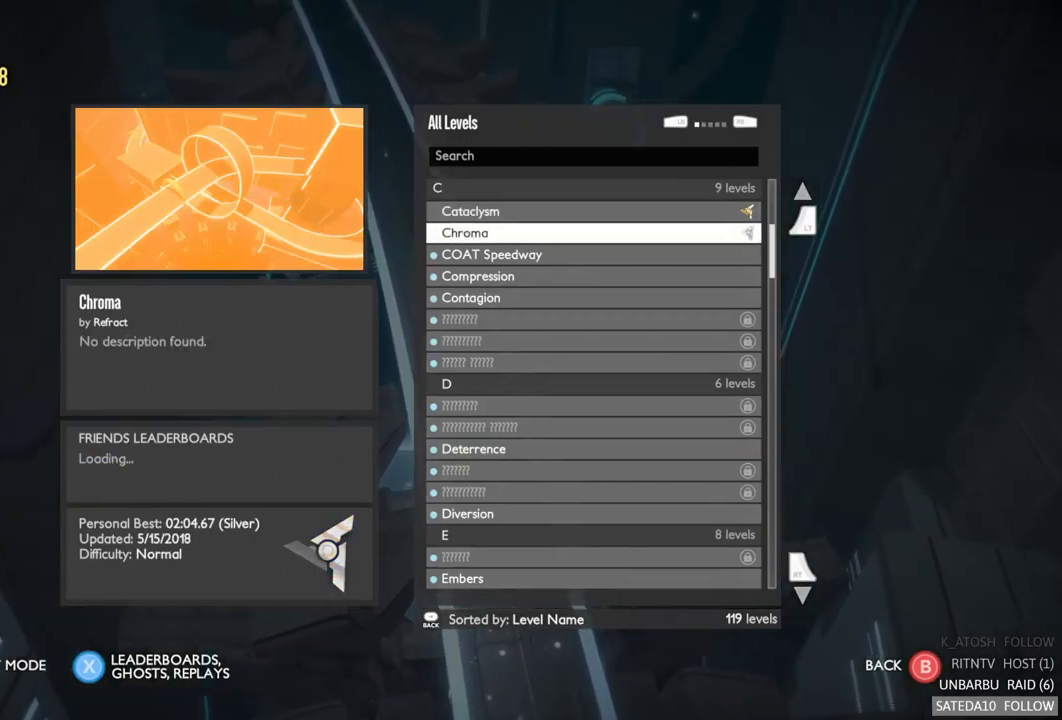
{"buttons": [], "left_stick": "up", "right_stick": "center", "events": [[33, "left_stick", "center"], [483, "left_stick", "up"]]}
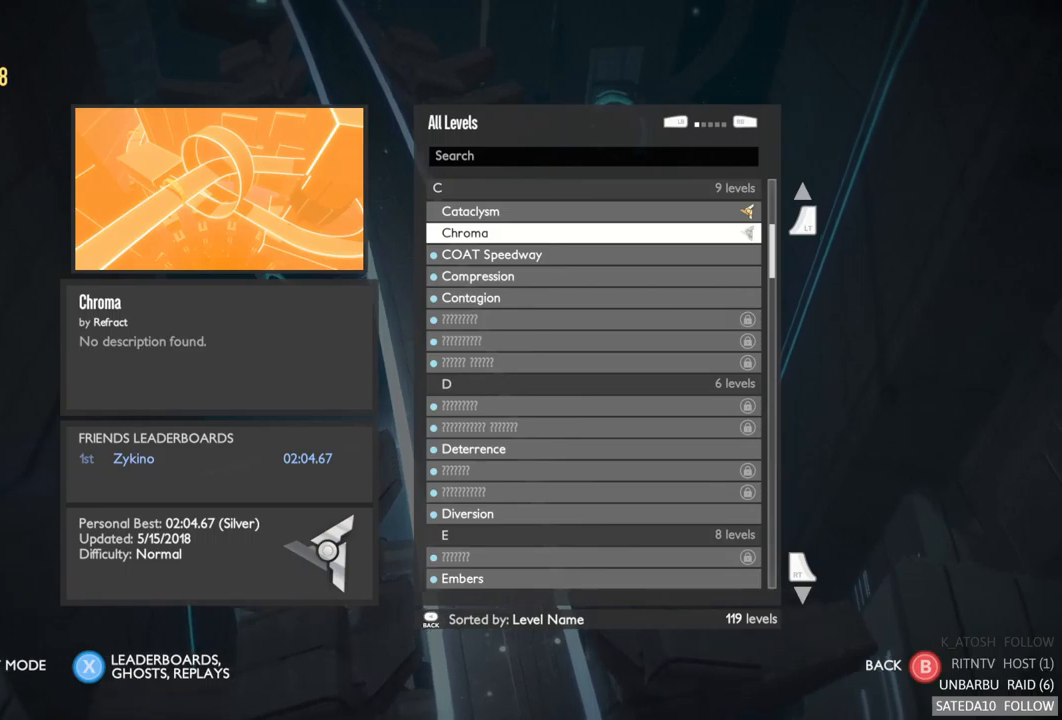
{"buttons": [], "left_stick": "up", "right_stick": "center", "events": [[133, "left_stick", "center"], [383, "left_stick", "up"]]}
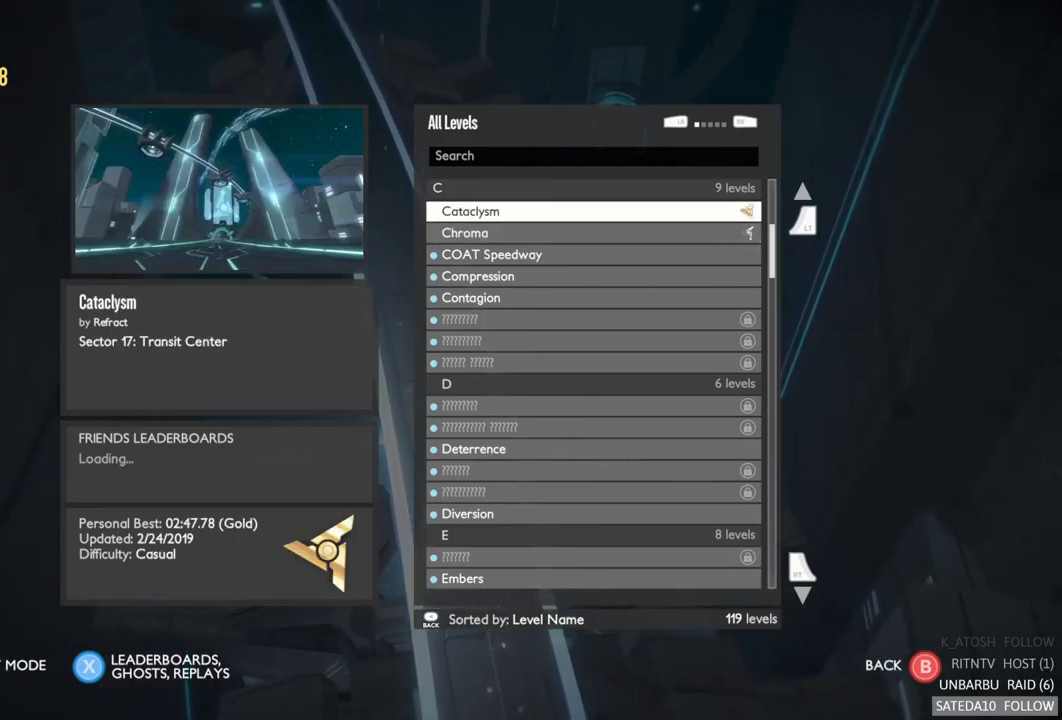
{"buttons": ["R1"], "left_stick": "center", "right_stick": "center", "events": [[67, "left_stick", "center"], [433, "R1", "down"]]}
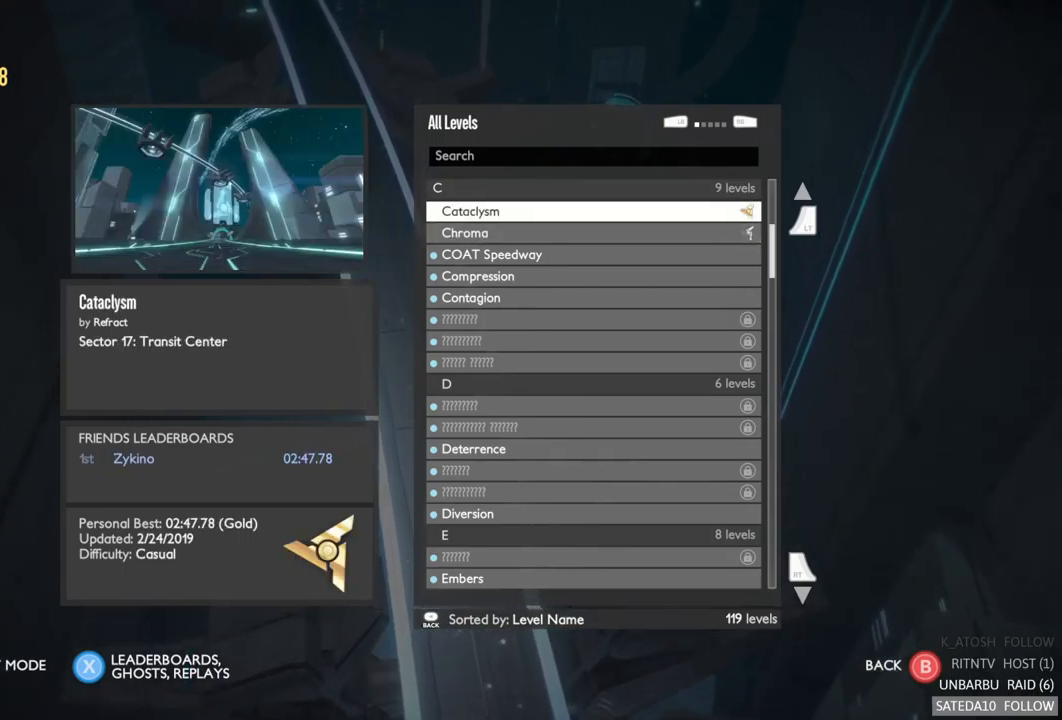
{"buttons": [], "left_stick": "center", "right_stick": "center", "events": [[50, "R1", "up"]]}
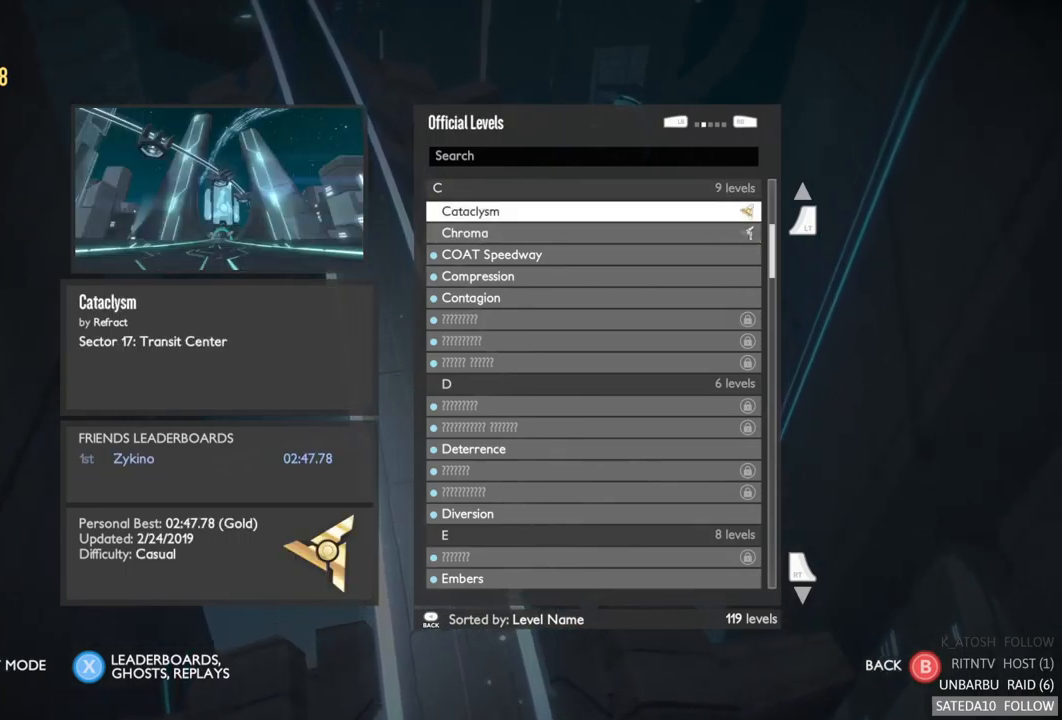
{"buttons": [], "left_stick": "center", "right_stick": "center", "events": []}
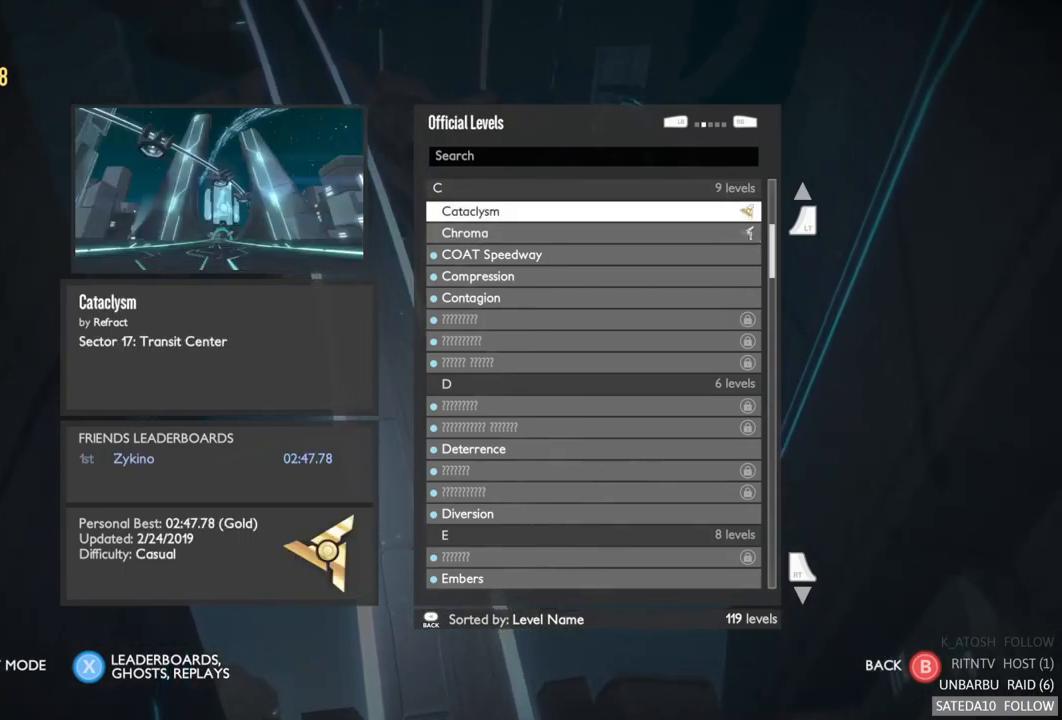
{"buttons": [], "left_stick": "center", "right_stick": "center", "events": []}
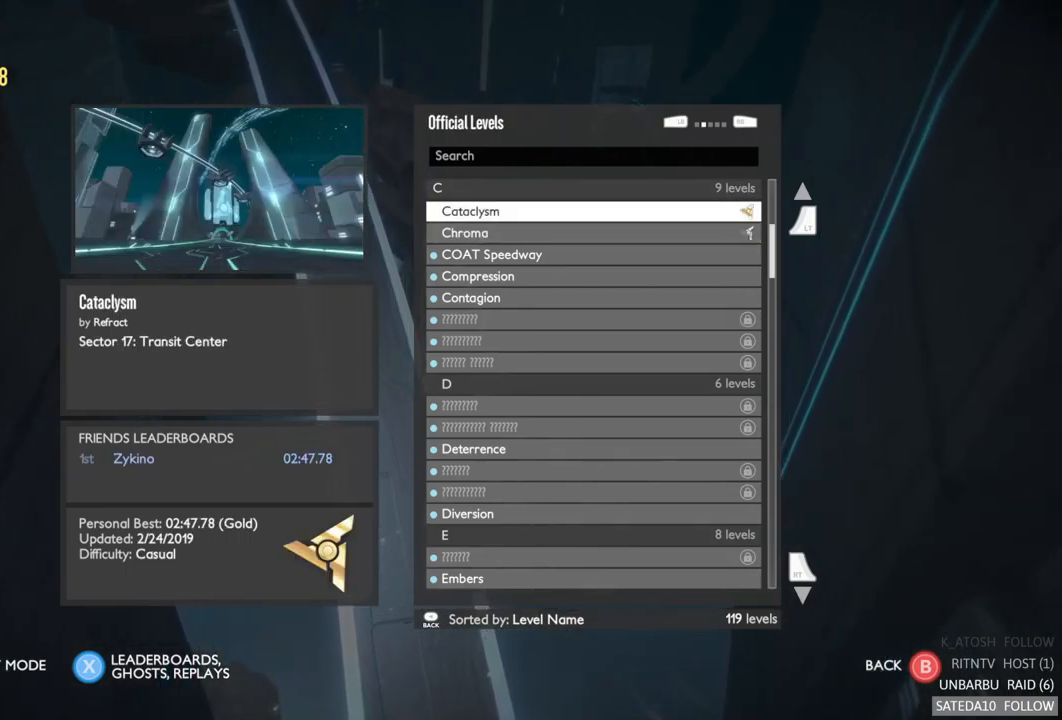
{"buttons": [], "left_stick": "center", "right_stick": "center", "events": [[167, "R1", "down"], [317, "R1", "up"]]}
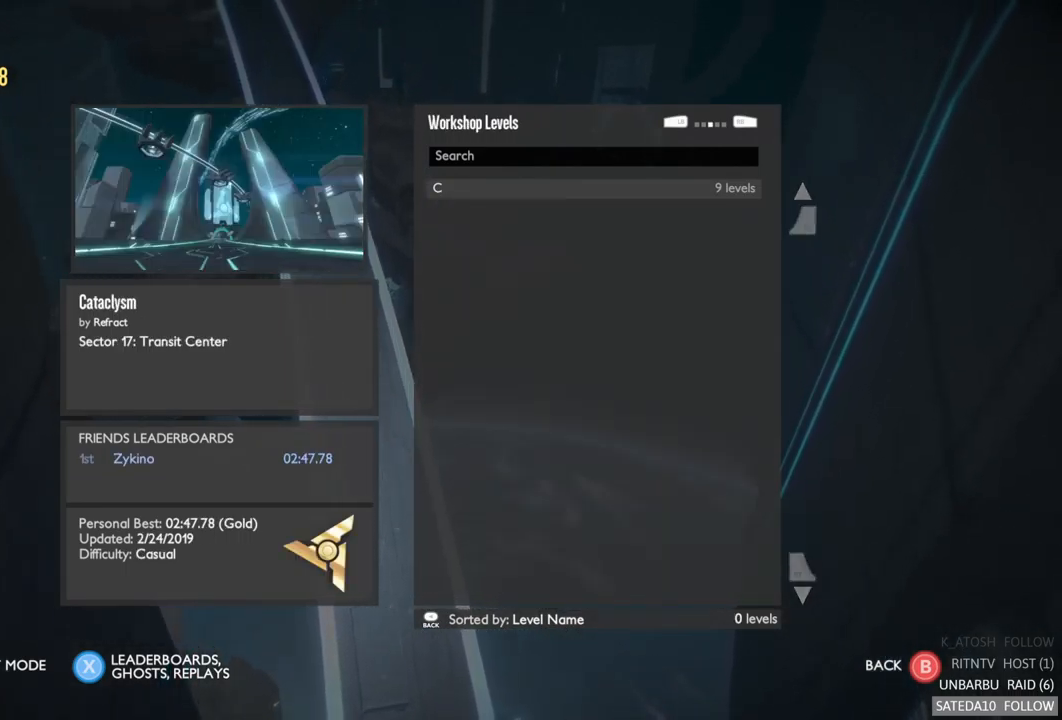
{"buttons": [], "left_stick": "center", "right_stick": "center", "events": []}
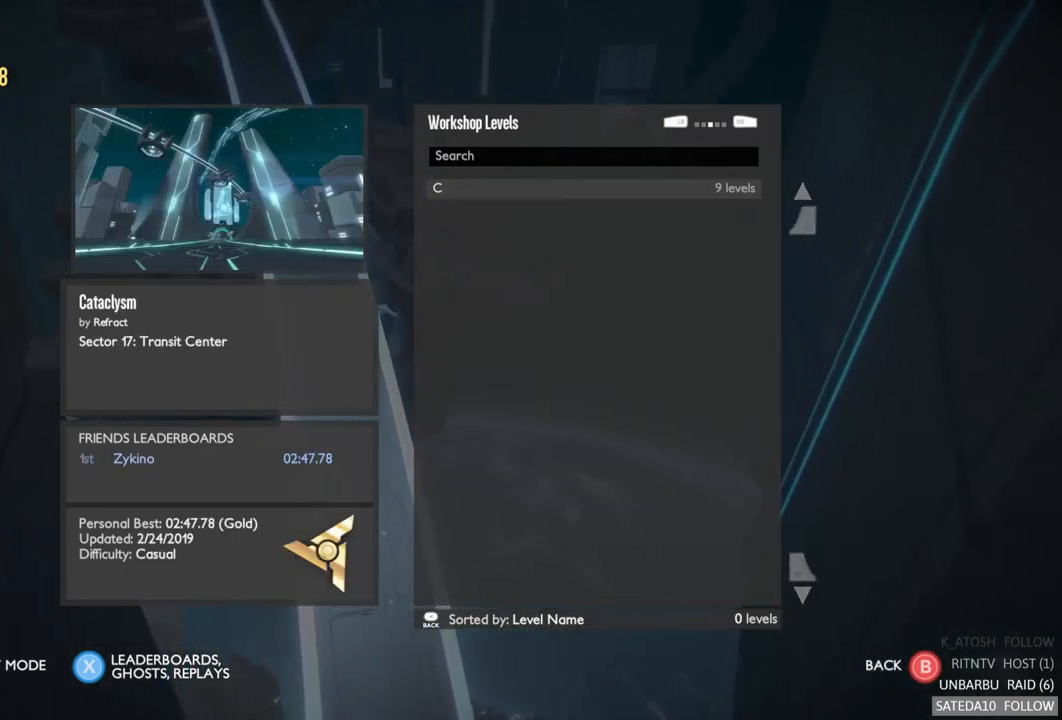
{"buttons": [], "left_stick": "center", "right_stick": "center", "events": [[250, "R1", "down"], [367, "R1", "up"]]}
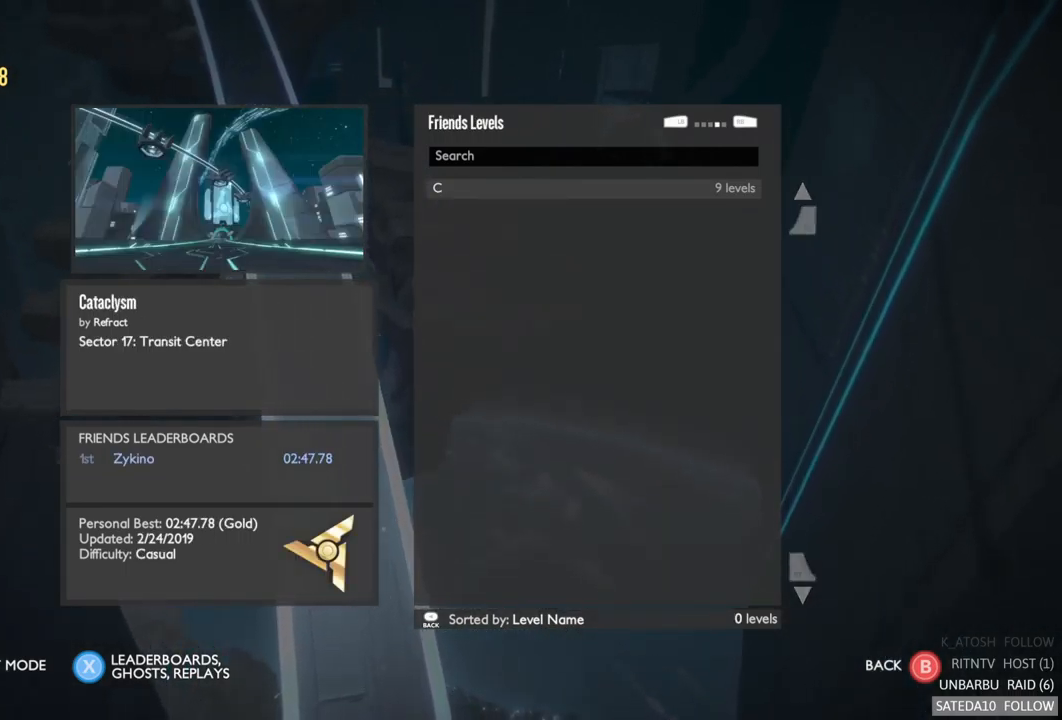
{"buttons": [], "left_stick": "center", "right_stick": "center", "events": []}
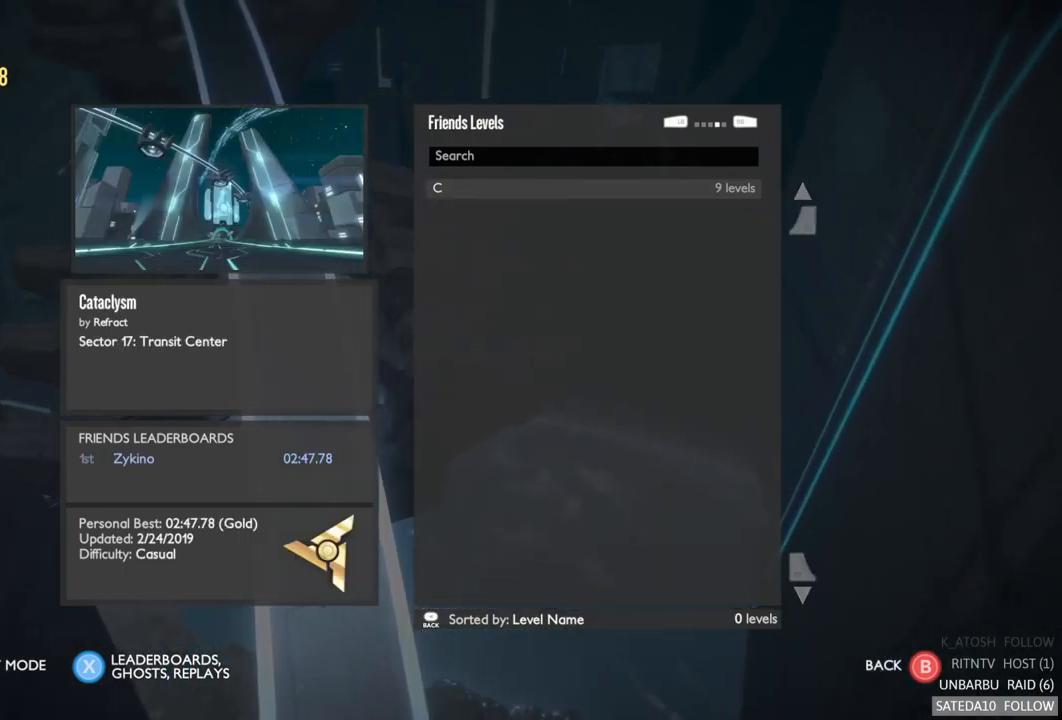
{"buttons": [], "left_stick": "center", "right_stick": "center", "events": [[217, "R1", "down"], [333, "R1", "up"]]}
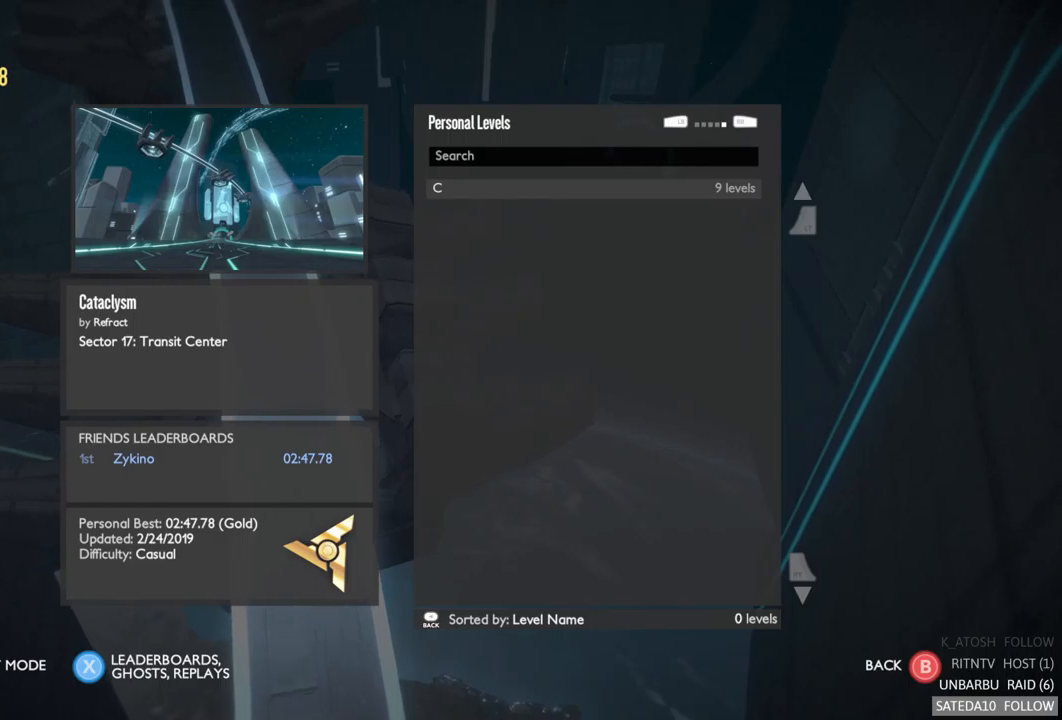
{"buttons": ["R1"], "left_stick": "center", "right_stick": "center", "events": [[467, "R1", "down"]]}
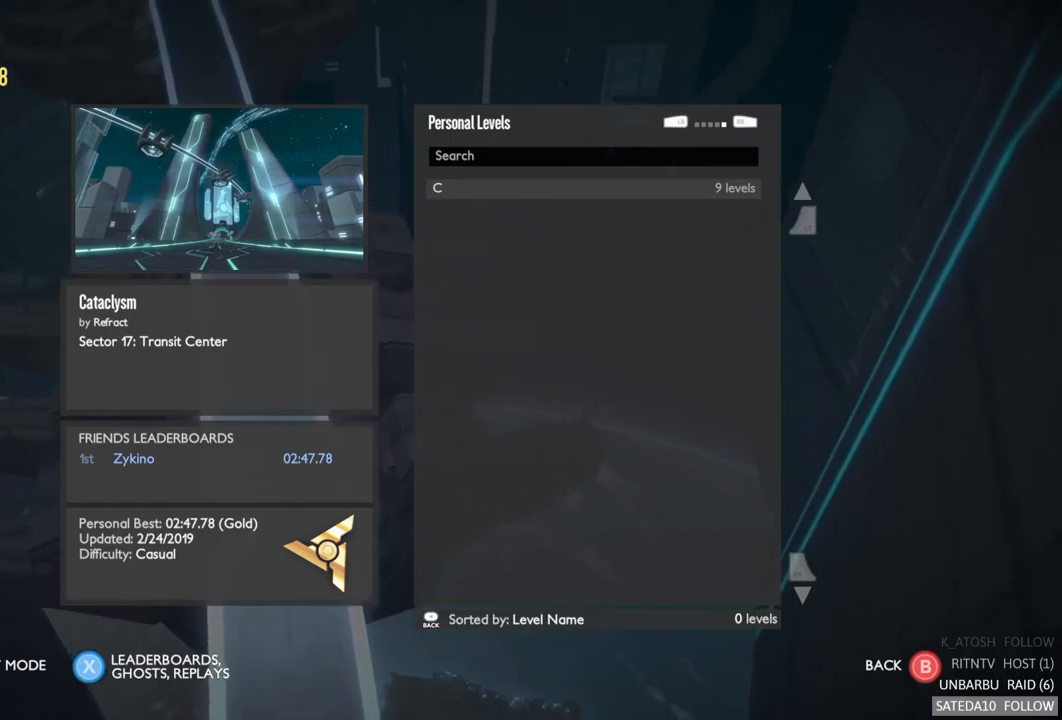
{"buttons": [], "left_stick": "center", "right_stick": "center", "events": [[50, "R1", "up"]]}
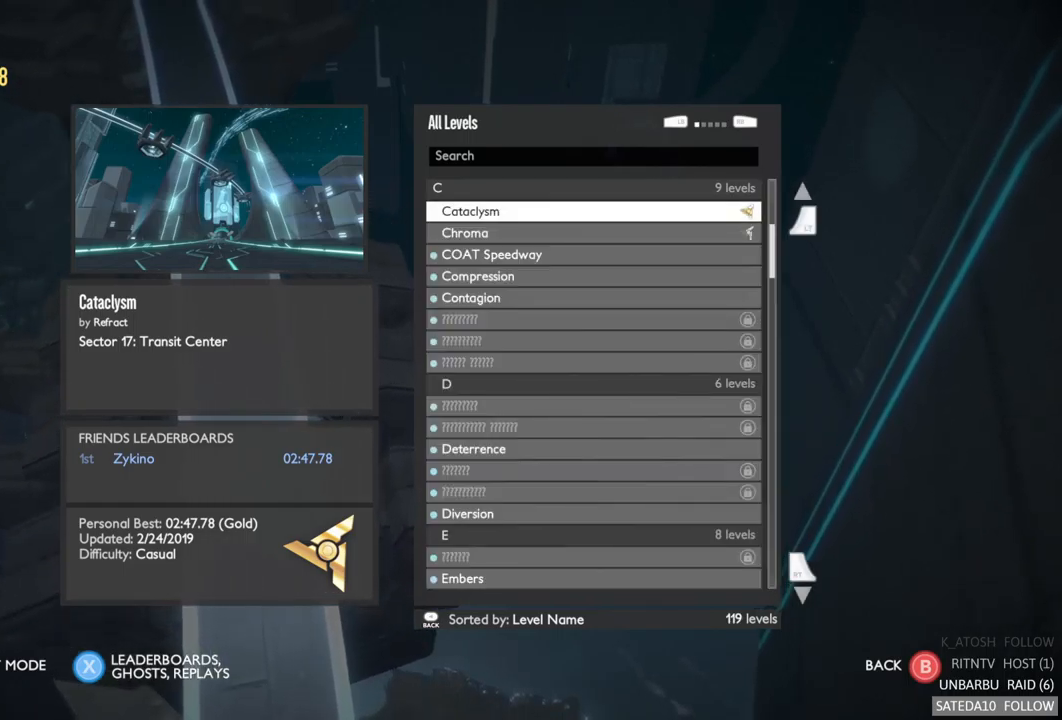
{"buttons": [], "left_stick": "center", "right_stick": "center", "events": []}
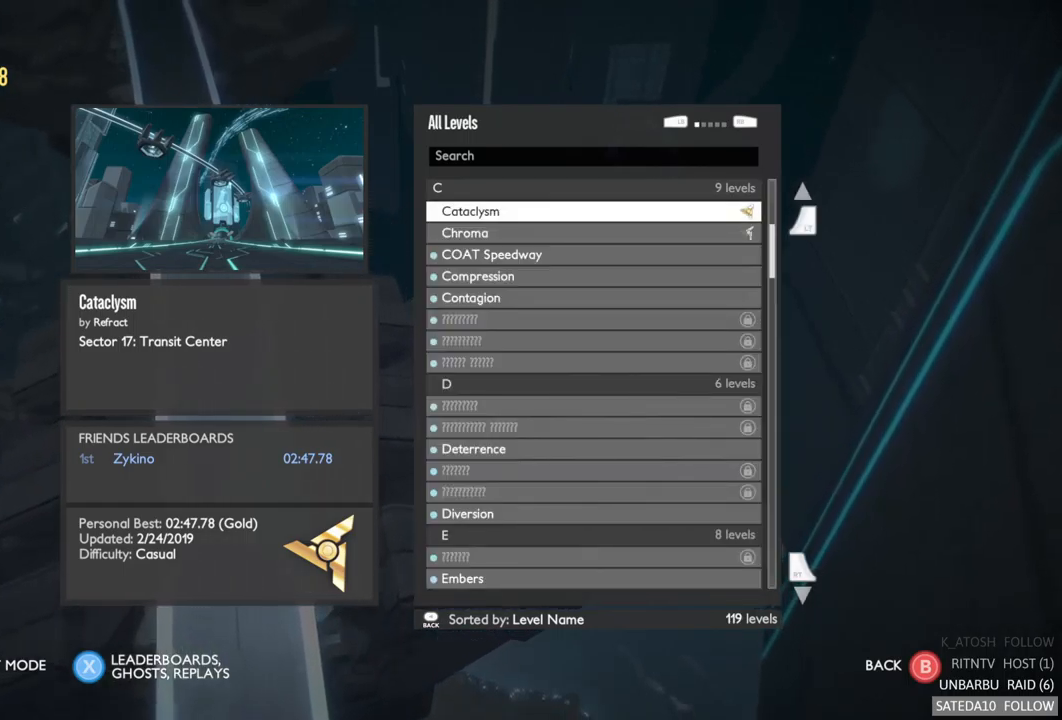
{"buttons": [], "left_stick": "center", "right_stick": "center", "events": []}
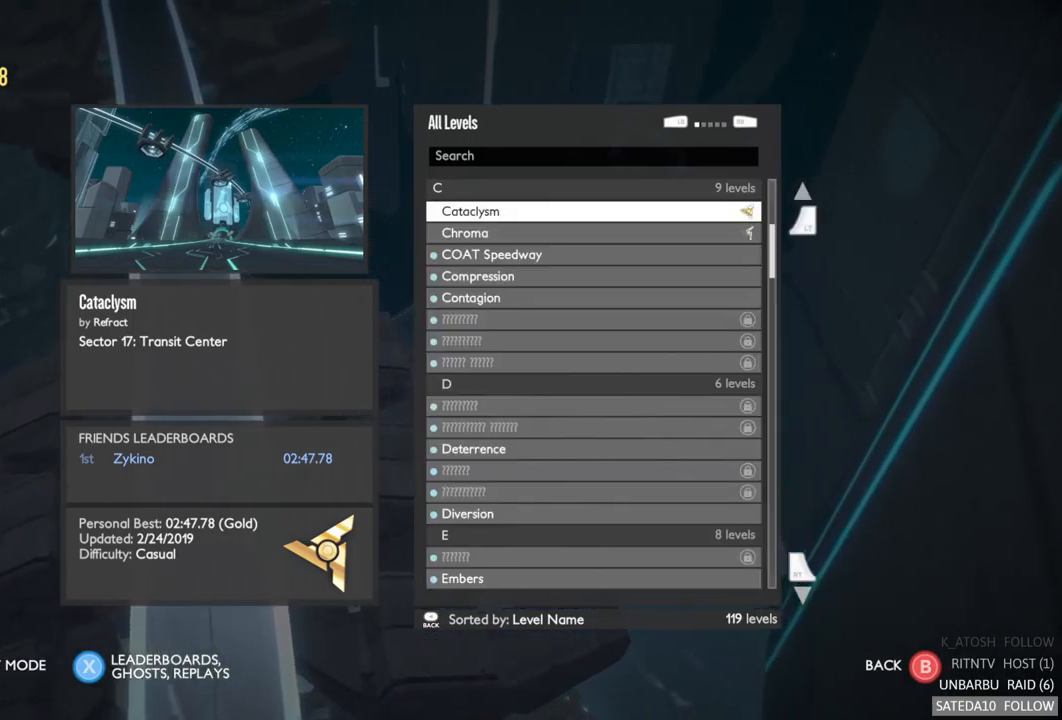
{"buttons": [], "left_stick": "center", "right_stick": "center", "events": []}
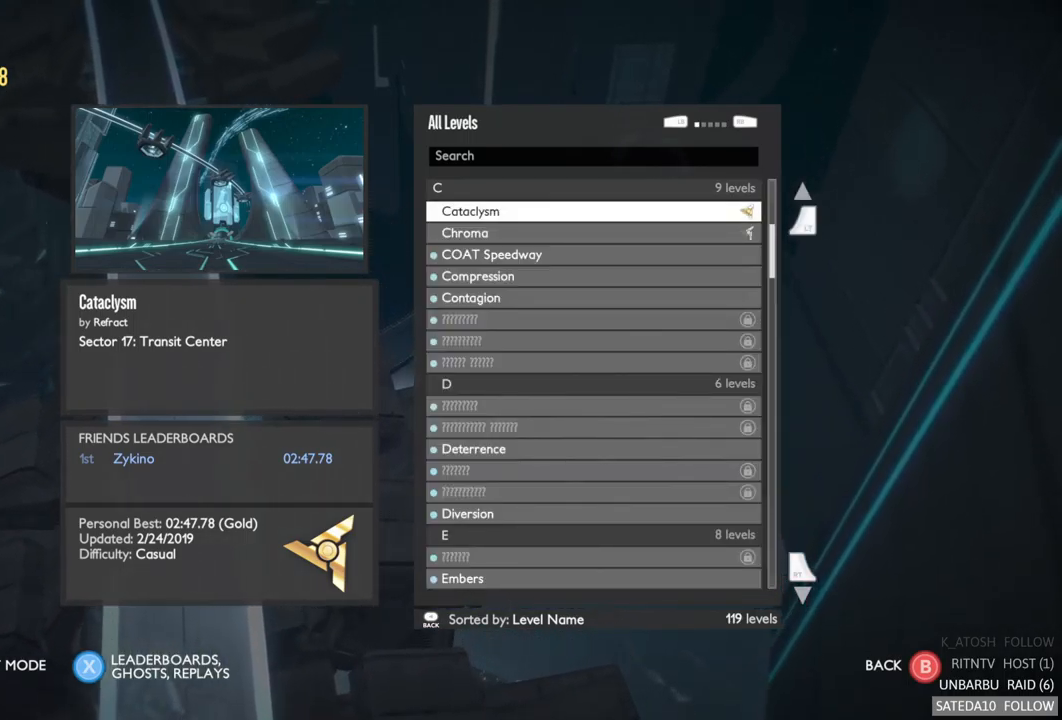
{"buttons": [], "left_stick": "center", "right_stick": "center", "events": []}
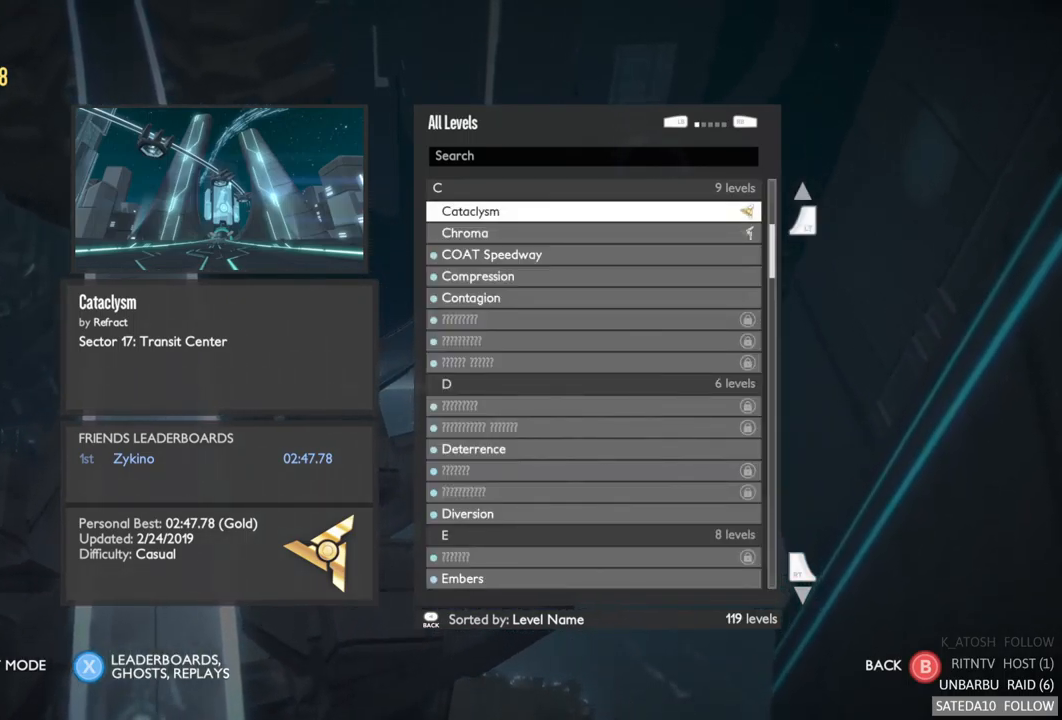
{"buttons": [], "left_stick": "center", "right_stick": "center", "events": []}
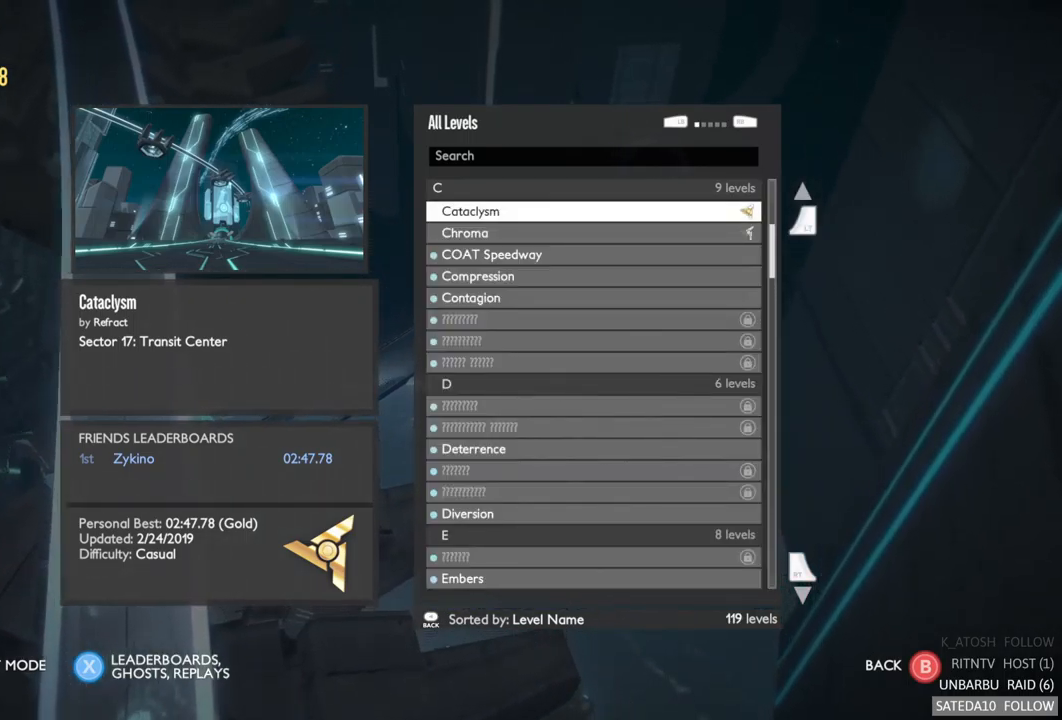
{"buttons": [], "left_stick": "center", "right_stick": "center", "events": [[234, "R1", "down"], [384, "R1", "up"]]}
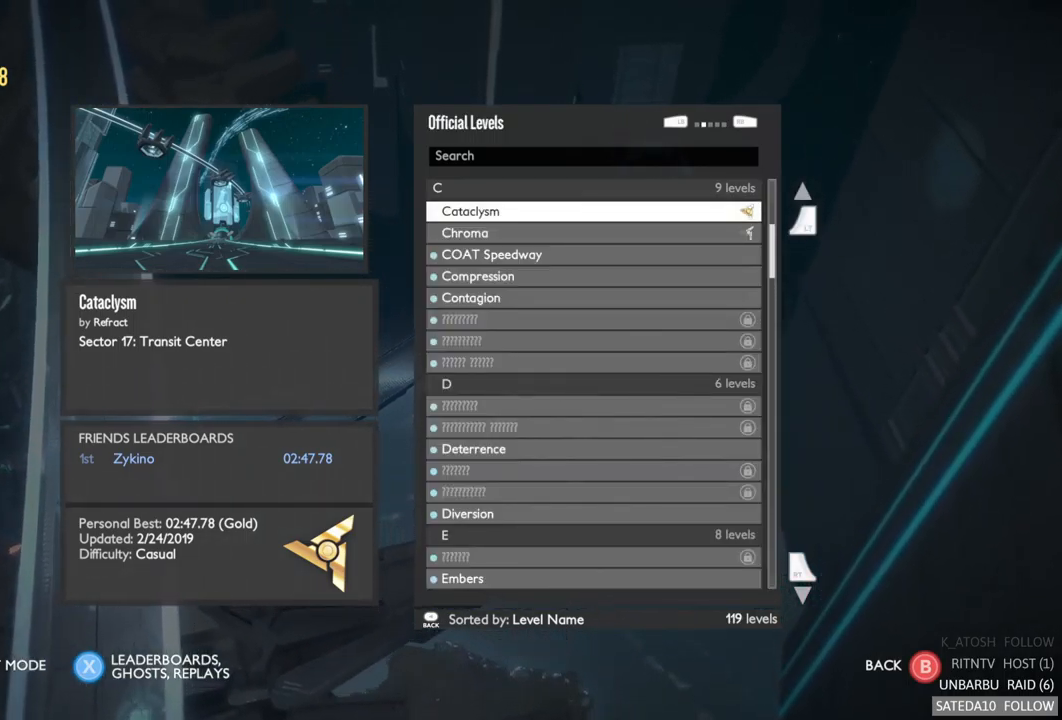
{"buttons": [], "left_stick": "center", "right_stick": "center", "events": [[217, "L1", "down"], [350, "L1", "up"]]}
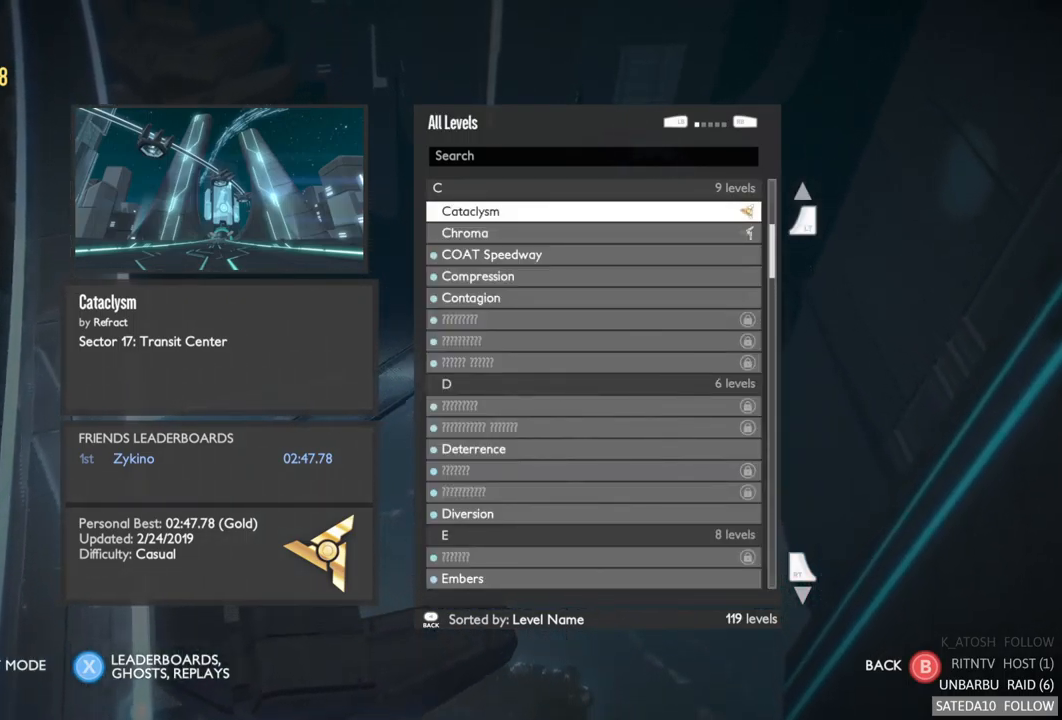
{"buttons": [], "left_stick": "center", "right_stick": "center", "events": [[250, "R1", "down"], [400, "R1", "up"]]}
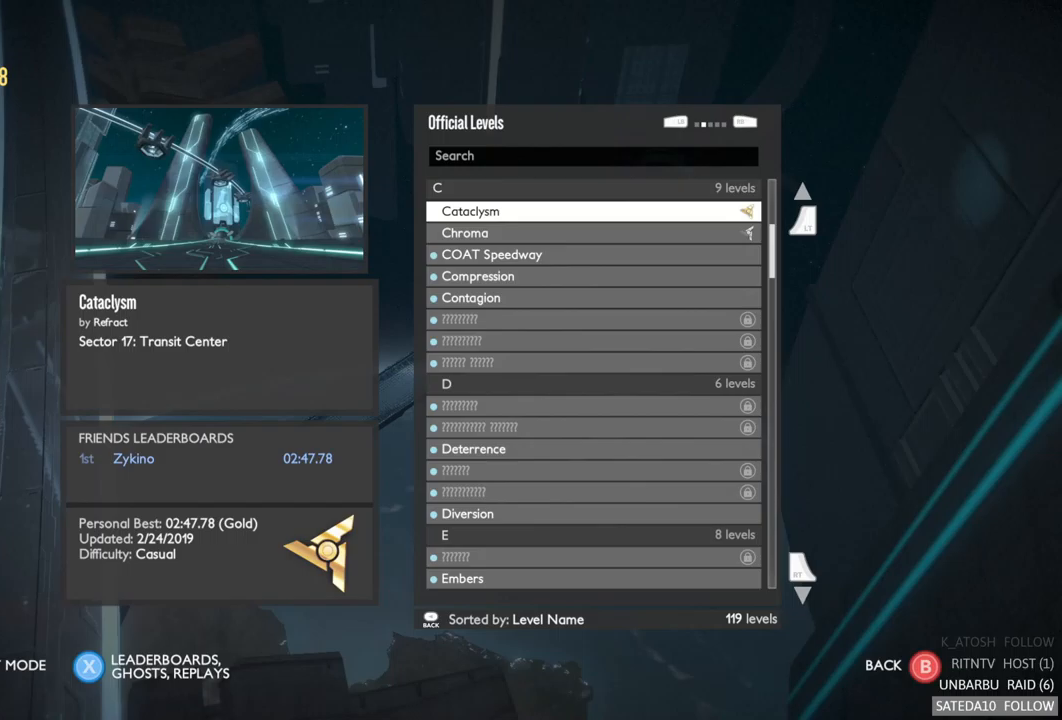
{"buttons": ["L1"], "left_stick": "center", "right_stick": "center", "events": [[350, "L1", "down"]]}
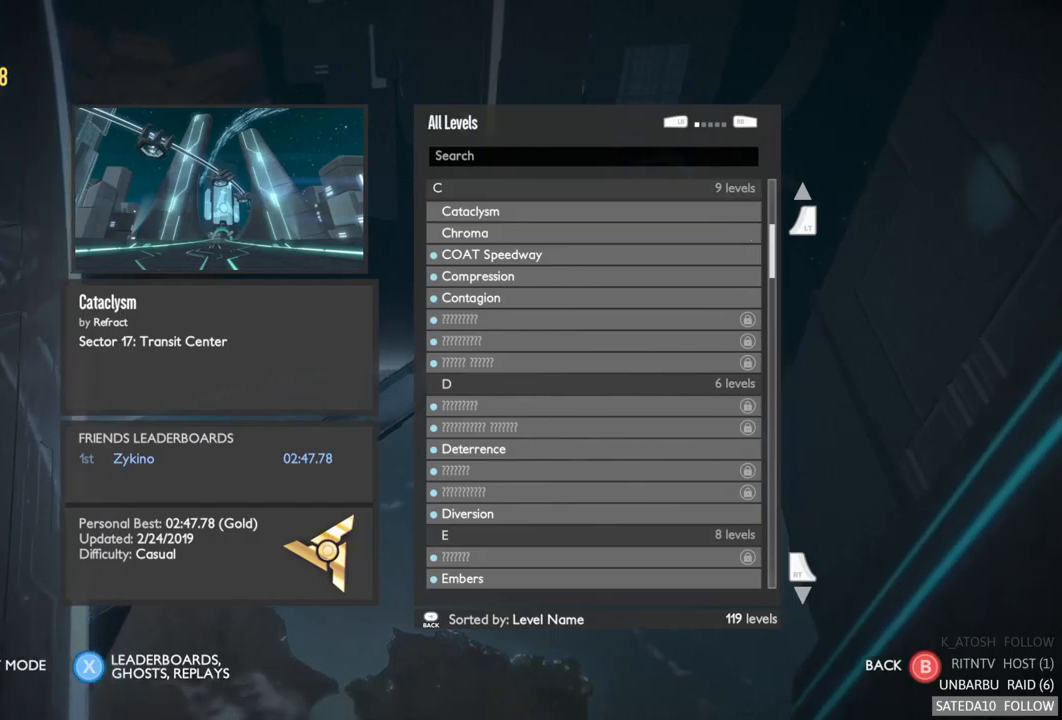
{"buttons": [], "left_stick": "center", "right_stick": "center", "events": [[17, "L1", "up"]]}
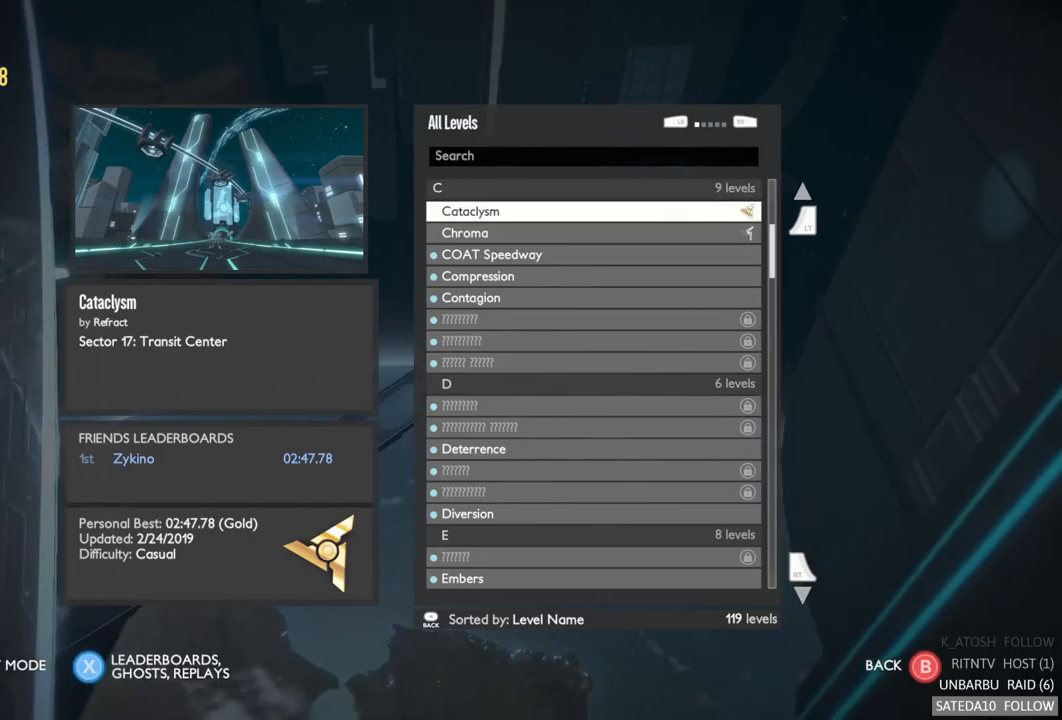
{"buttons": [], "left_stick": "center", "right_stick": "center", "events": [[267, "left_stick", "up"], [483, "left_stick", "center"]]}
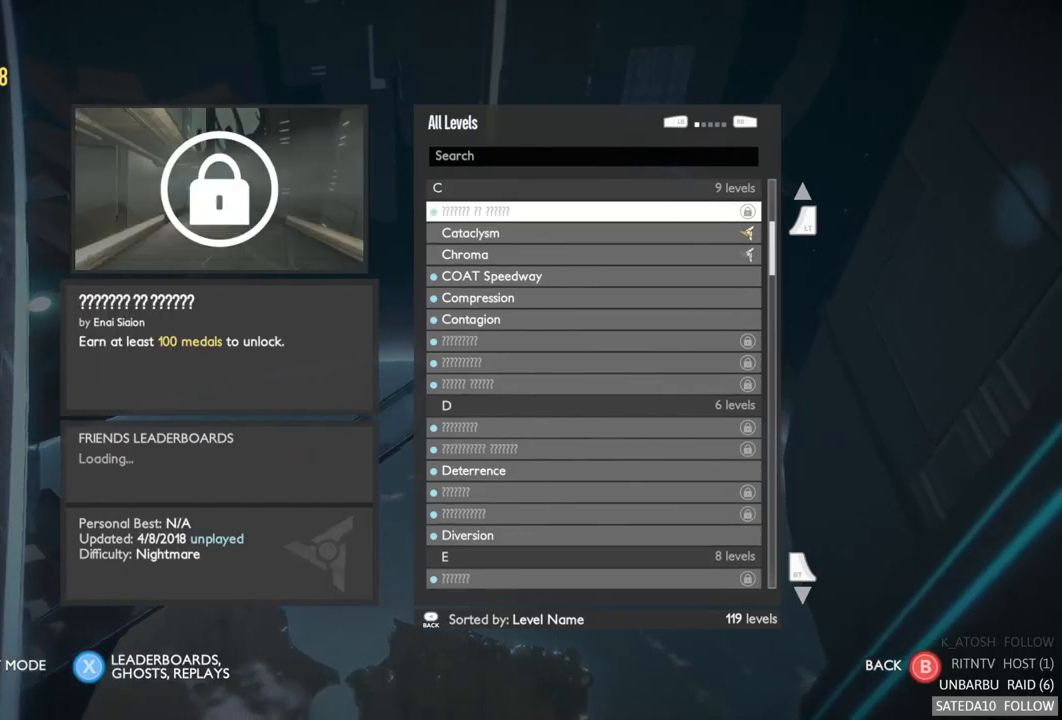
{"buttons": [], "left_stick": "down", "right_stick": "center", "events": [[283, "left_stick", "down"]]}
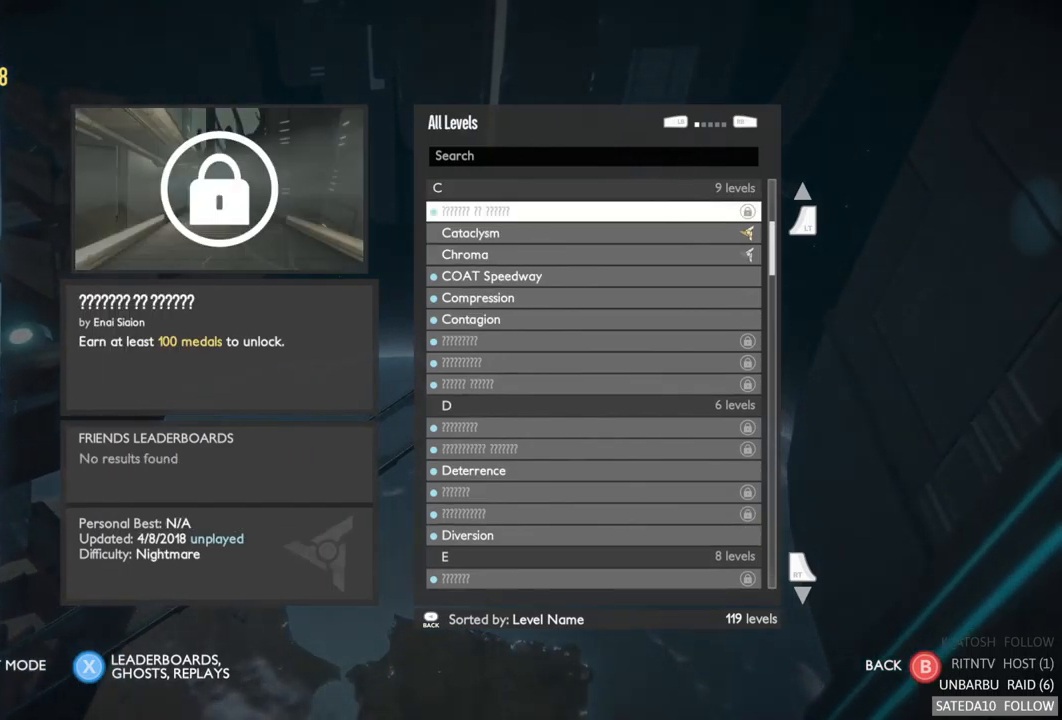
{"buttons": [], "left_stick": "up", "right_stick": "center", "events": [[200, "left_stick", "center"], [267, "left_stick", "up"]]}
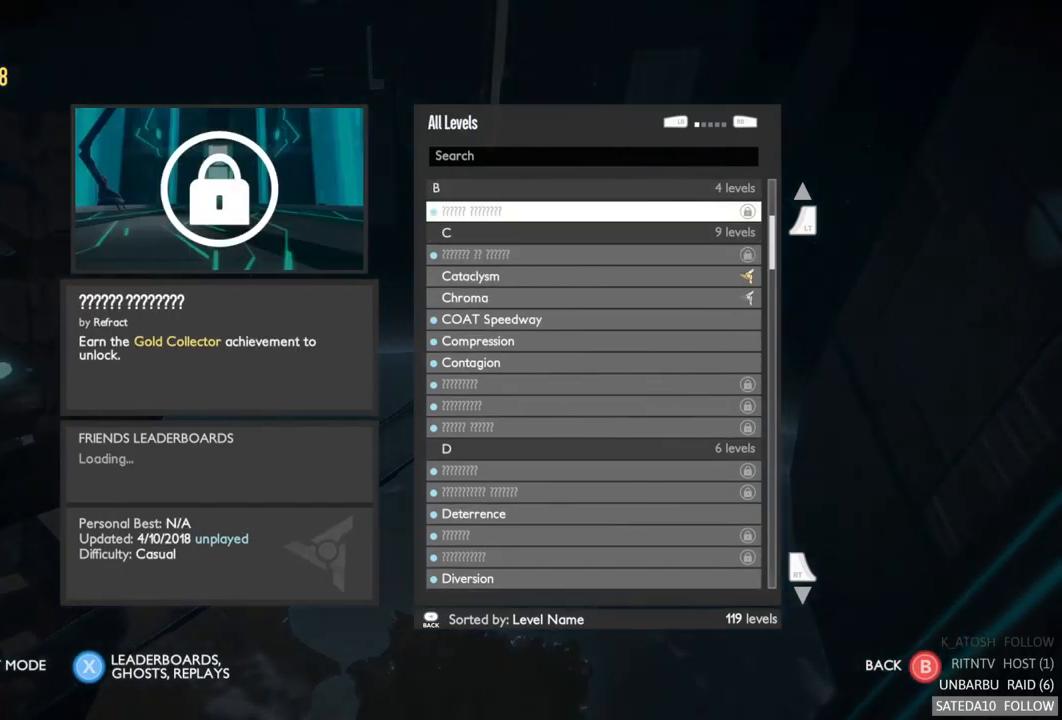
{"buttons": [], "left_stick": "down", "right_stick": "center", "events": [[33, "left_stick", "center"], [133, "left_stick", "down"], [350, "left_stick", "center"], [400, "left_stick", "down"]]}